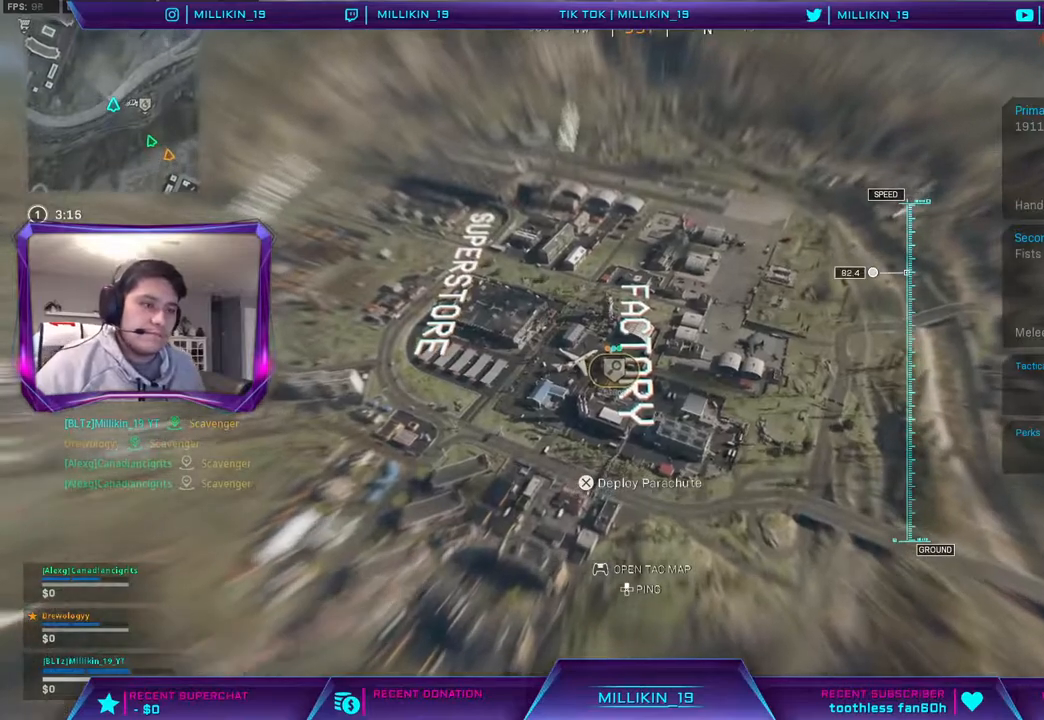
Gameplay with a controller (PlayStation layout); each line is a JSON object with the inputs held at the frame after it. "events" lists button and stick changes between this image and that frame as [ms after this image, input, new state], when the widget could be followed in between.
{"buttons": [], "left_stick": "up", "right_stick": "center", "events": []}
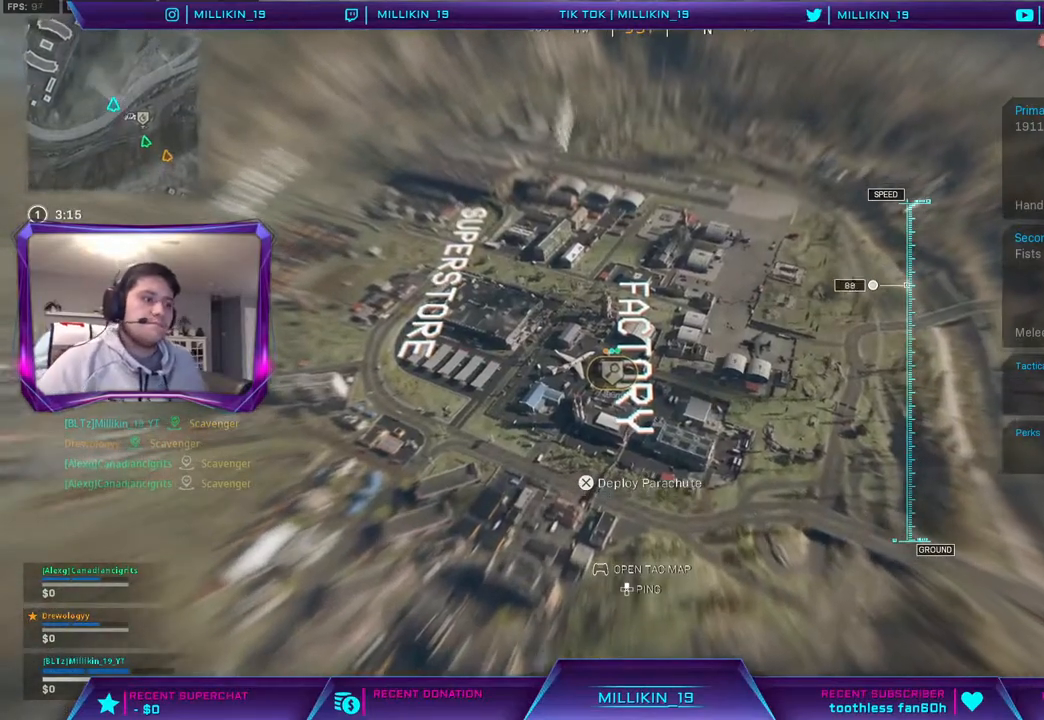
{"buttons": [], "left_stick": "up", "right_stick": "center", "events": []}
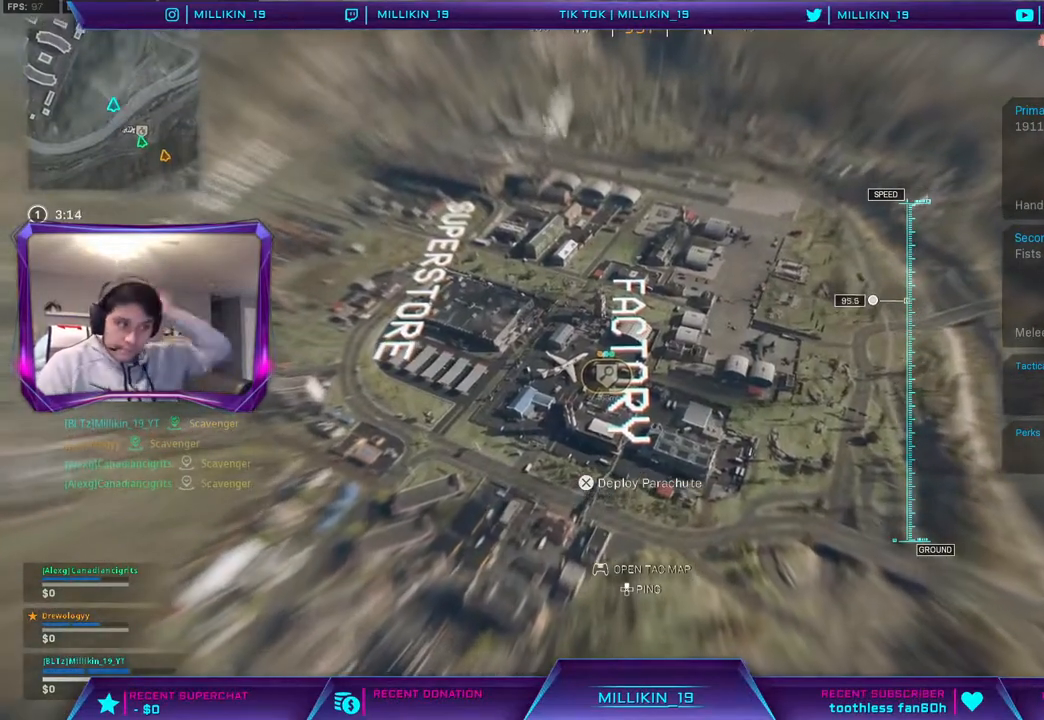
{"buttons": [], "left_stick": "up", "right_stick": "center", "events": []}
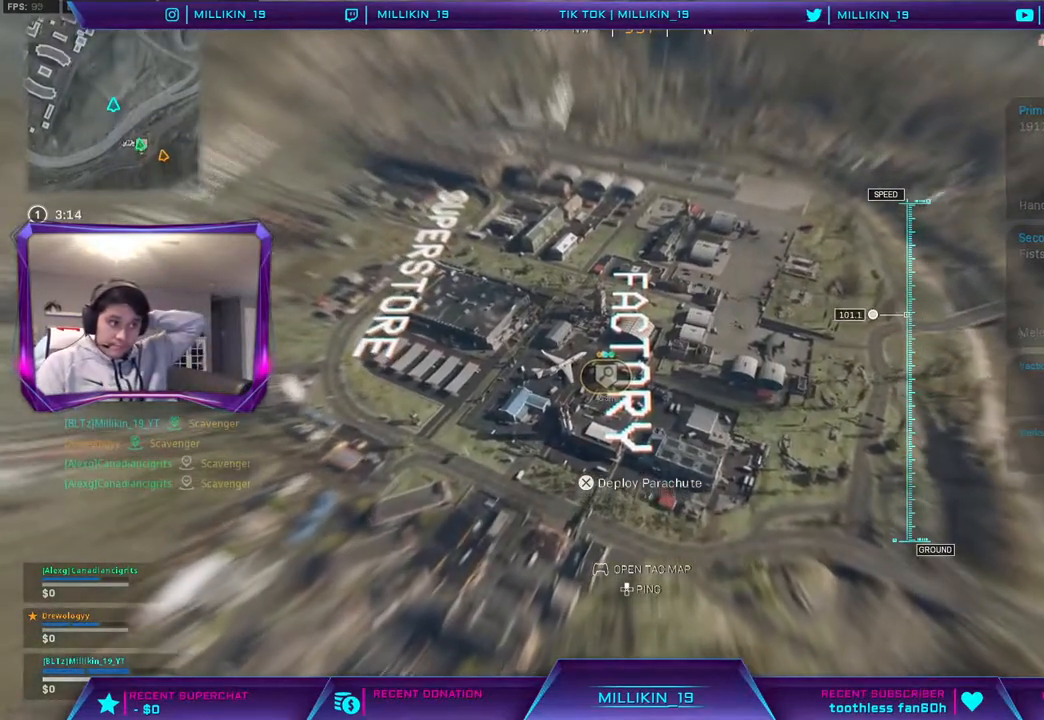
{"buttons": [], "left_stick": "up", "right_stick": "center", "events": []}
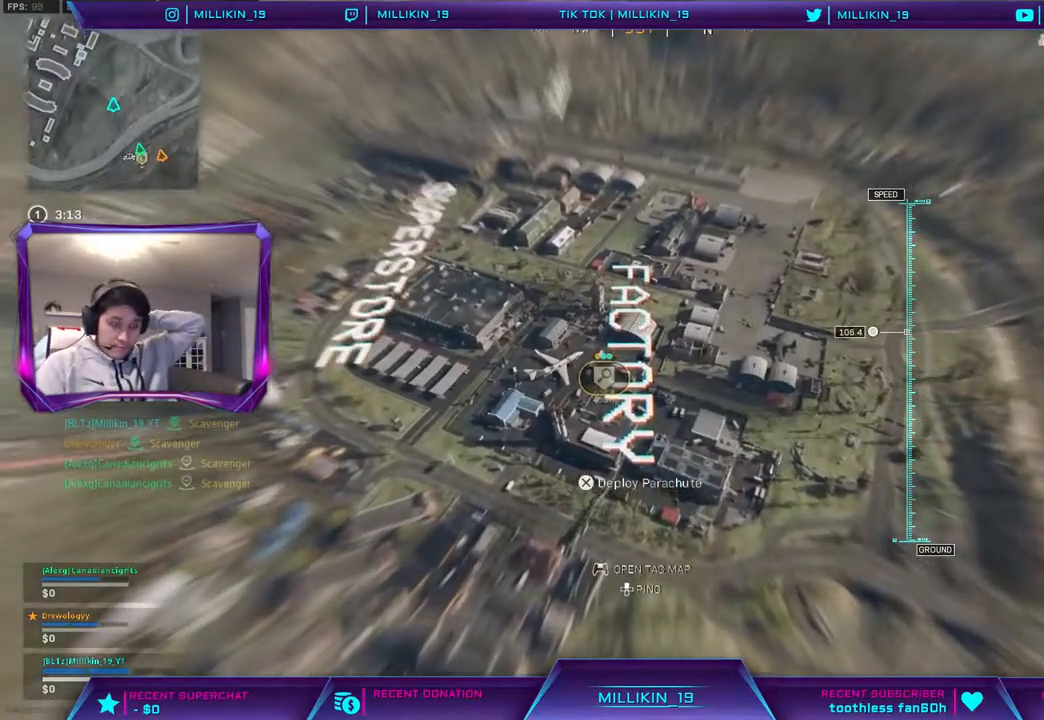
{"buttons": [], "left_stick": "up", "right_stick": "center", "events": []}
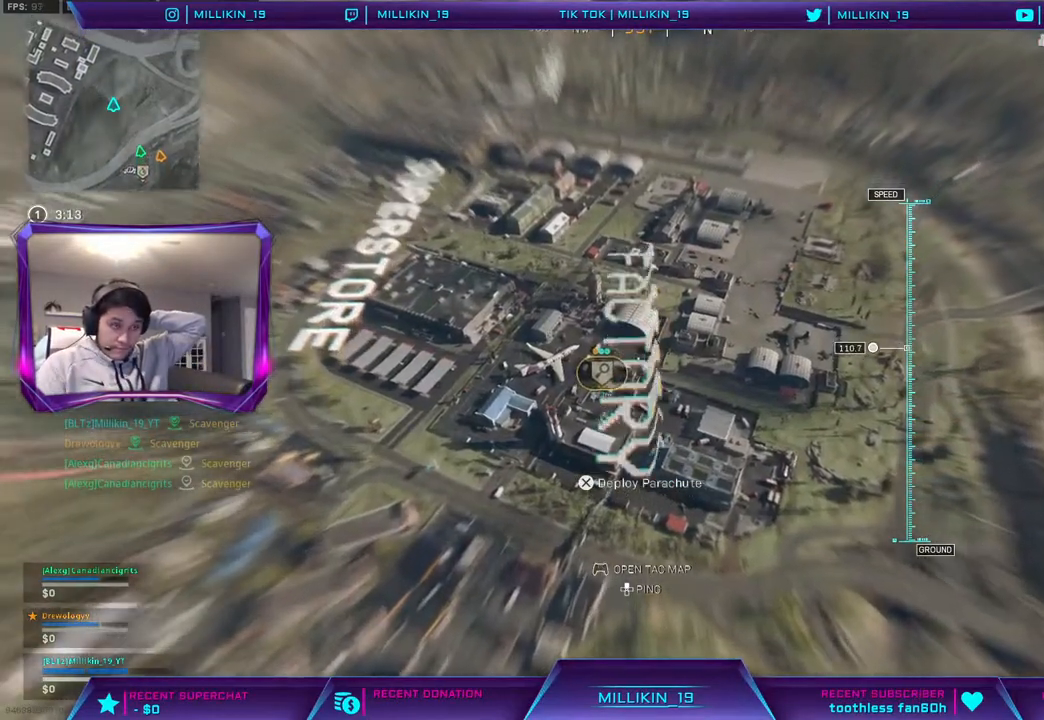
{"buttons": [], "left_stick": "up", "right_stick": "center", "events": []}
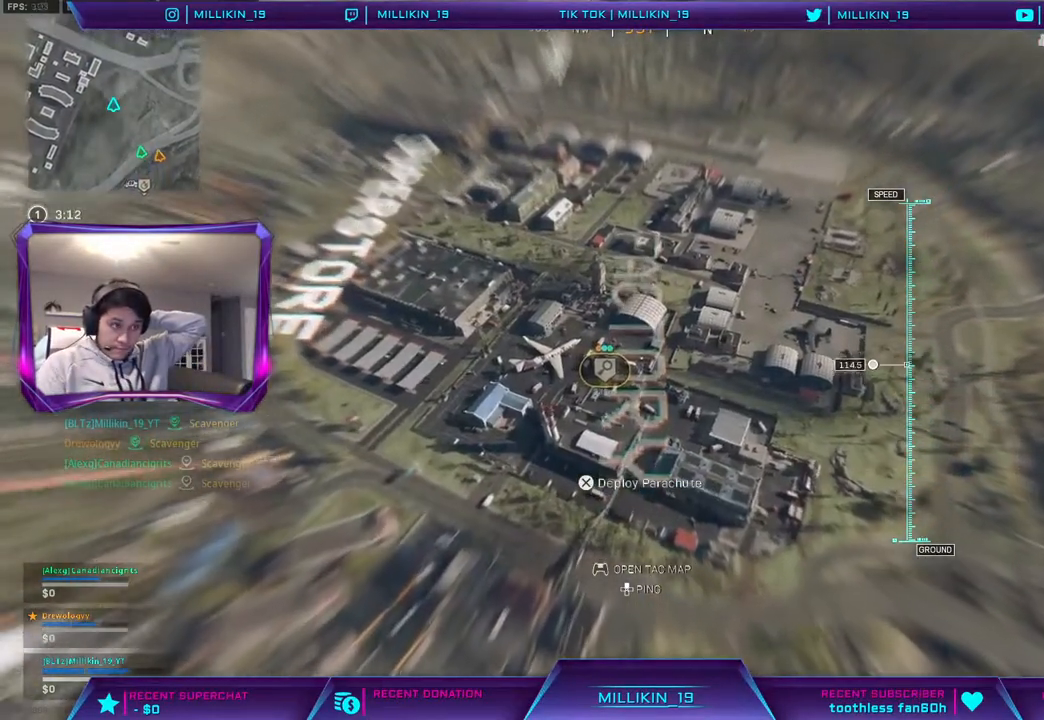
{"buttons": [], "left_stick": "up", "right_stick": "center", "events": []}
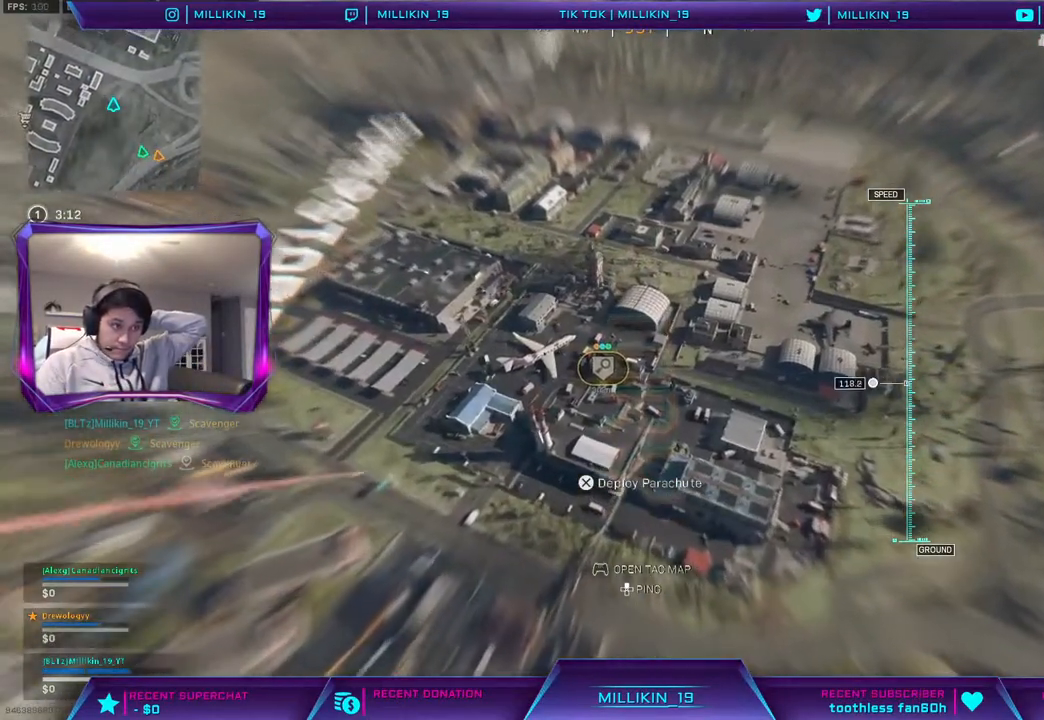
{"buttons": [], "left_stick": "up", "right_stick": "center", "events": []}
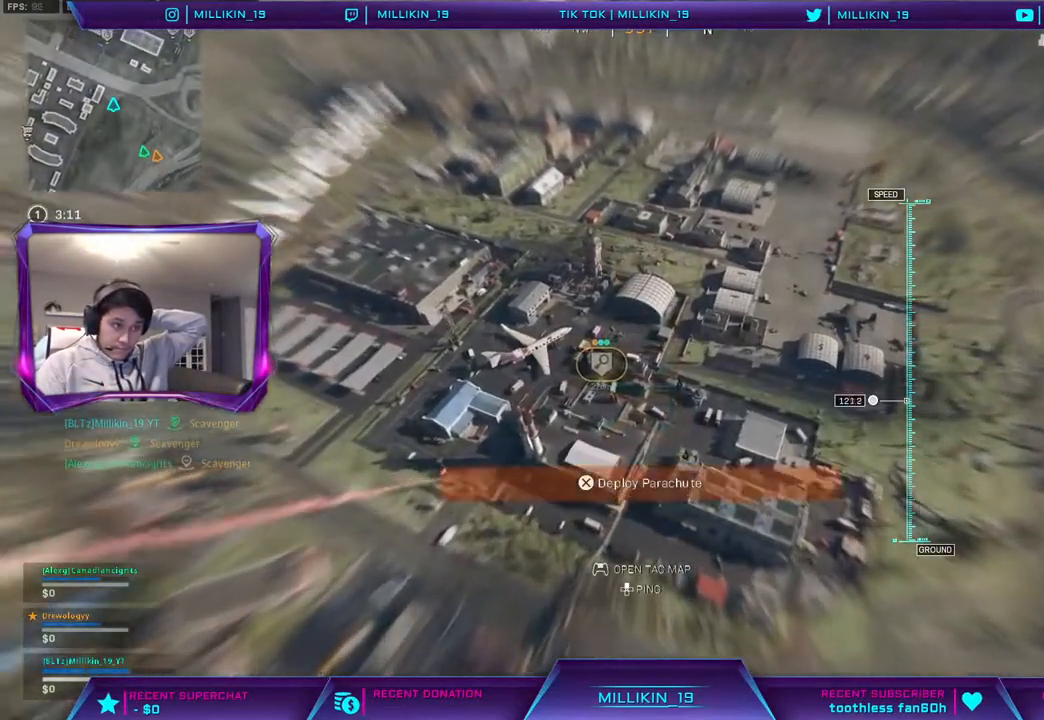
{"buttons": [], "left_stick": "up", "right_stick": "center", "events": []}
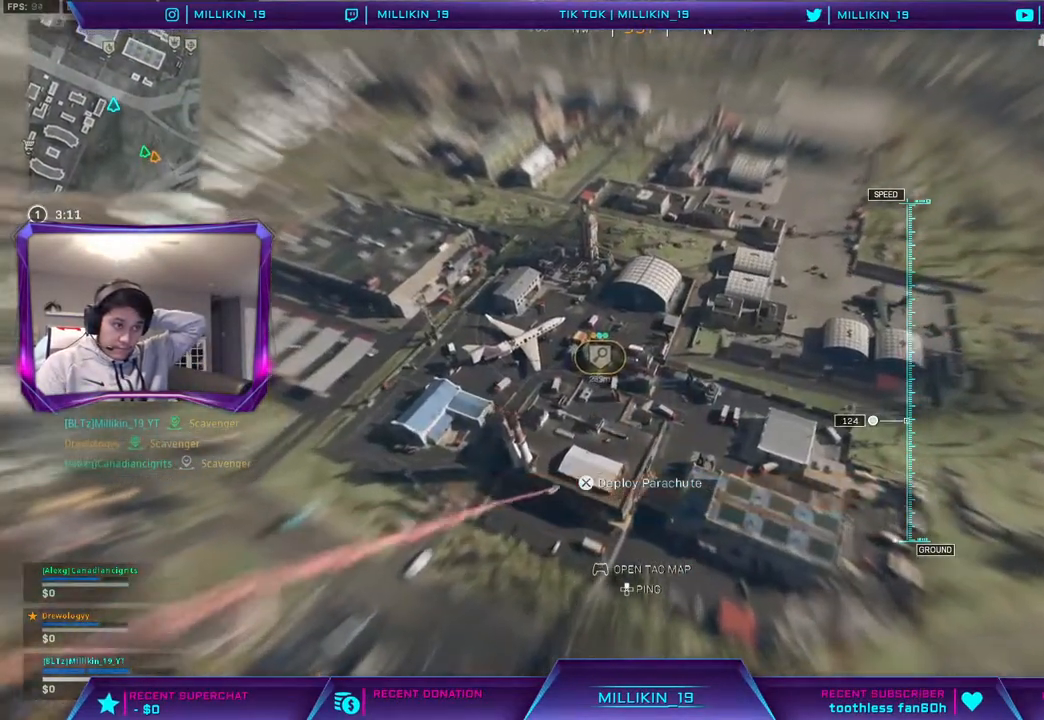
{"buttons": [], "left_stick": "up", "right_stick": "center", "events": []}
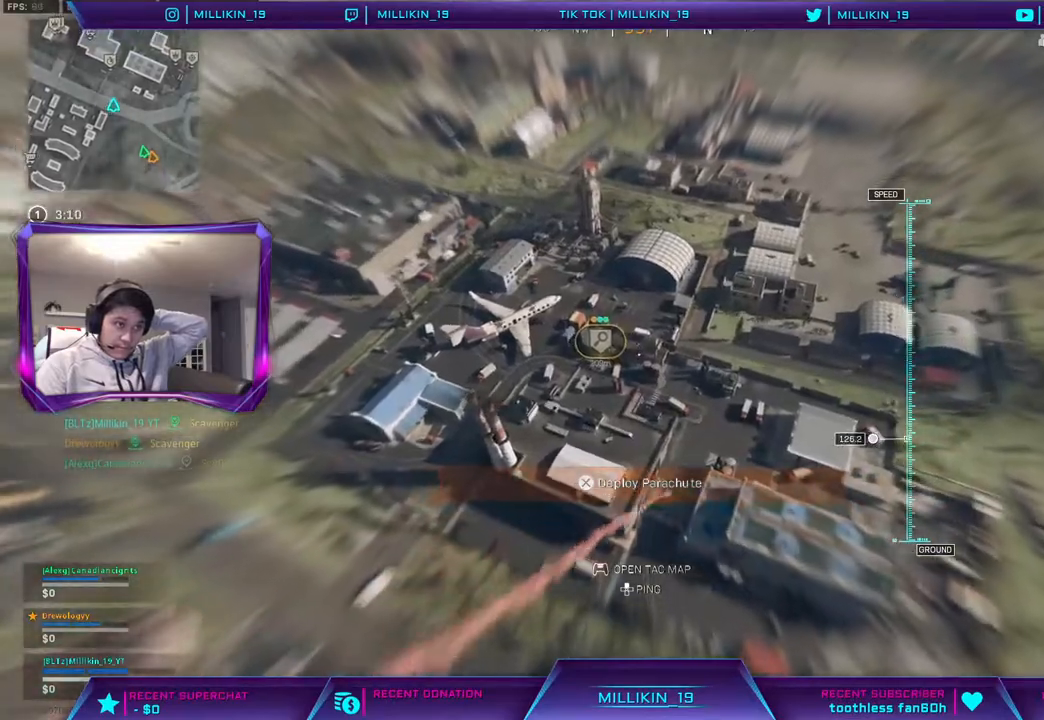
{"buttons": [], "left_stick": "up", "right_stick": "center", "events": []}
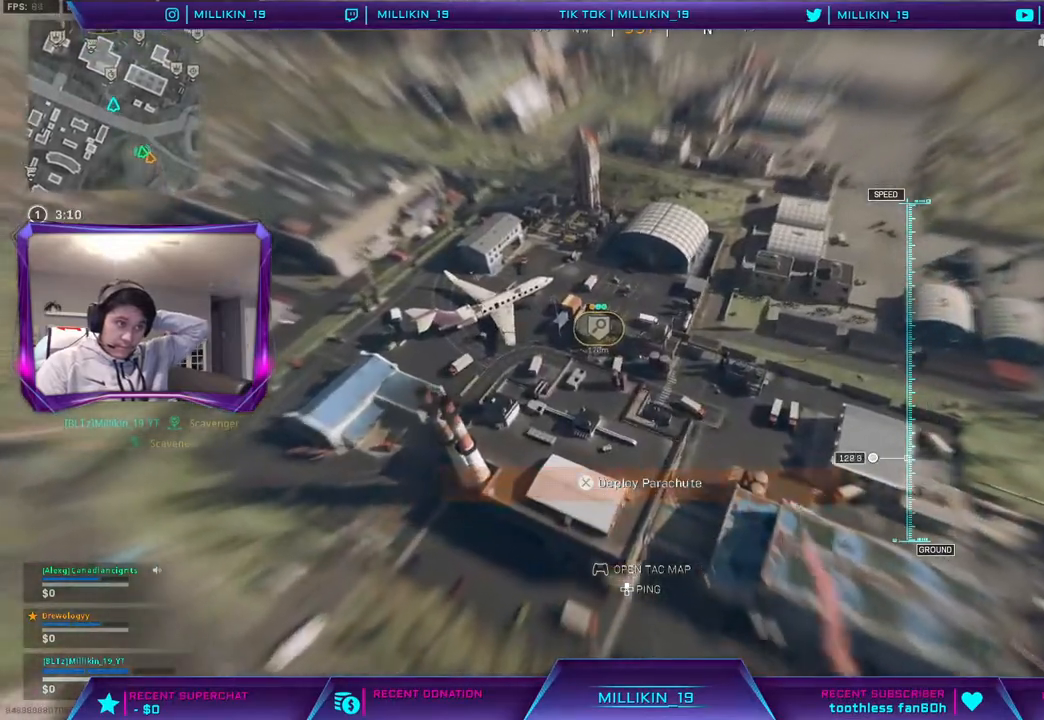
{"buttons": [], "left_stick": "up", "right_stick": "center", "events": []}
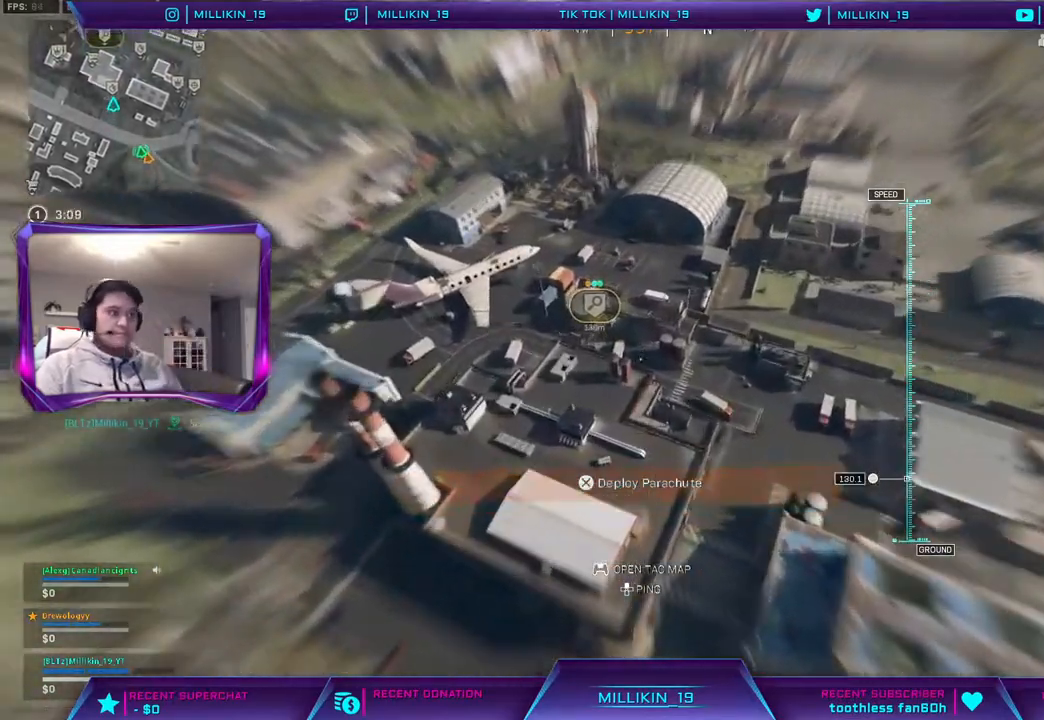
{"buttons": [], "left_stick": "up", "right_stick": "center", "events": []}
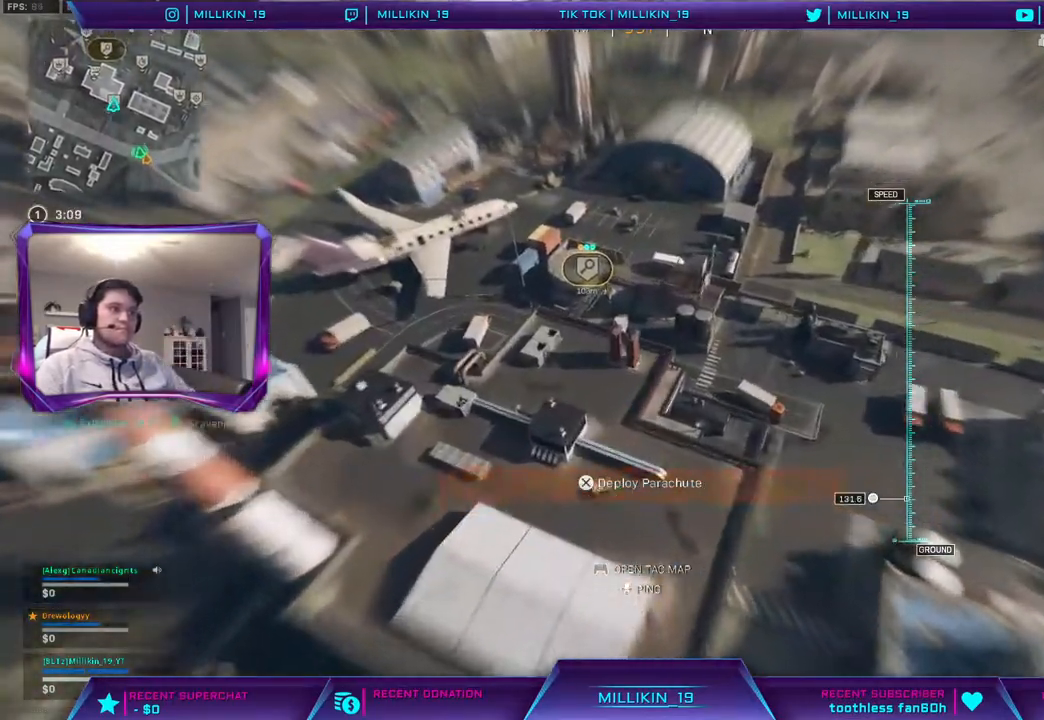
{"buttons": [], "left_stick": "up", "right_stick": "center", "events": []}
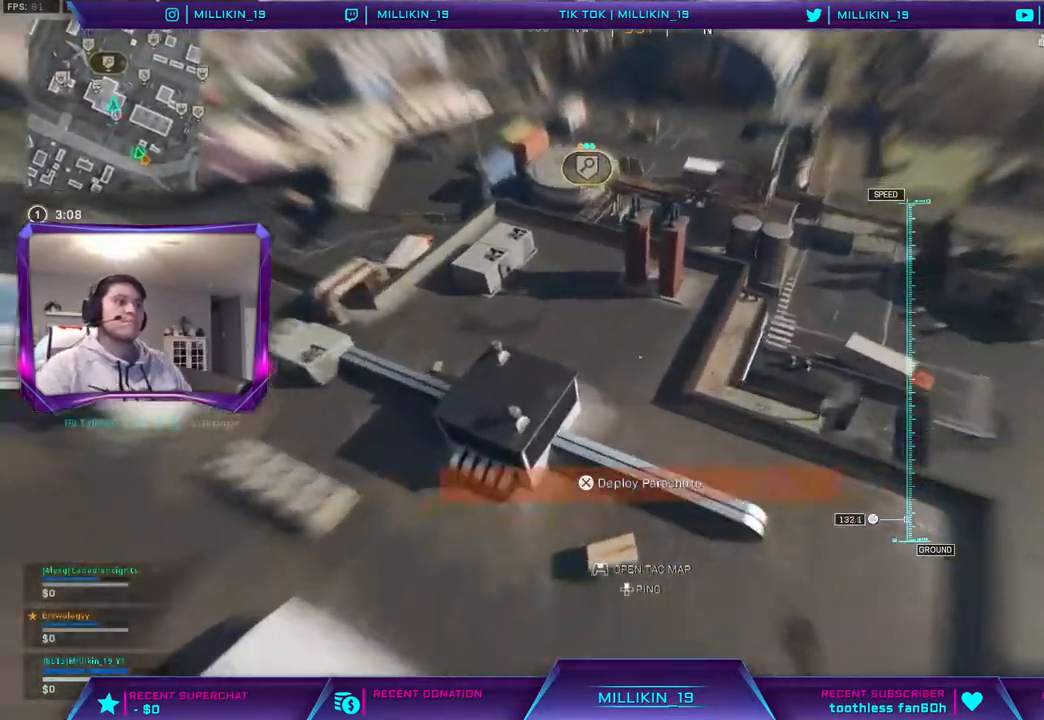
{"buttons": [], "left_stick": "up", "right_stick": "up-left", "events": [[167, "CROSS", "down"], [233, "CROSS", "up"], [467, "right_stick", "up-left"]]}
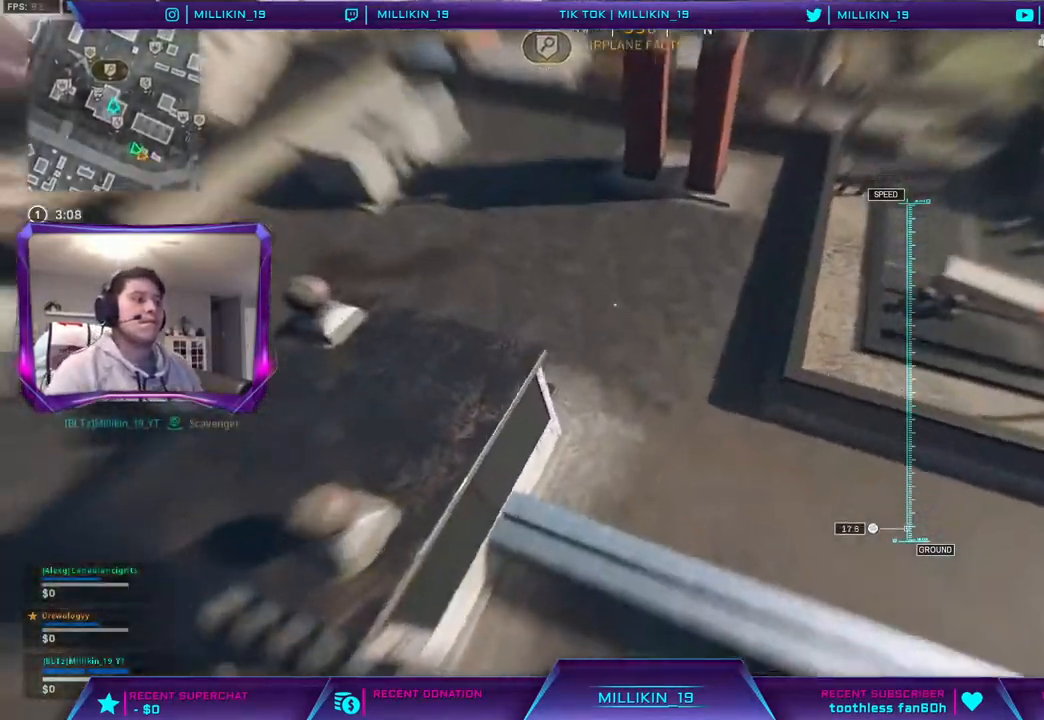
{"buttons": [], "left_stick": "up", "right_stick": "center", "events": [[467, "right_stick", "center"]]}
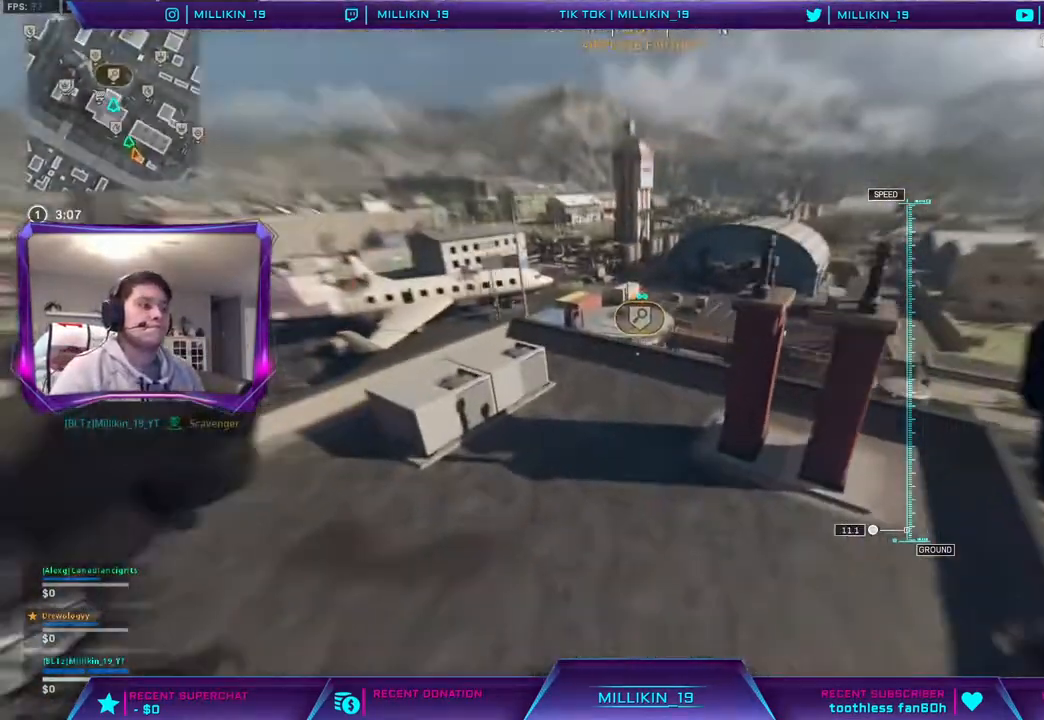
{"buttons": [], "left_stick": "up", "right_stick": "center", "events": []}
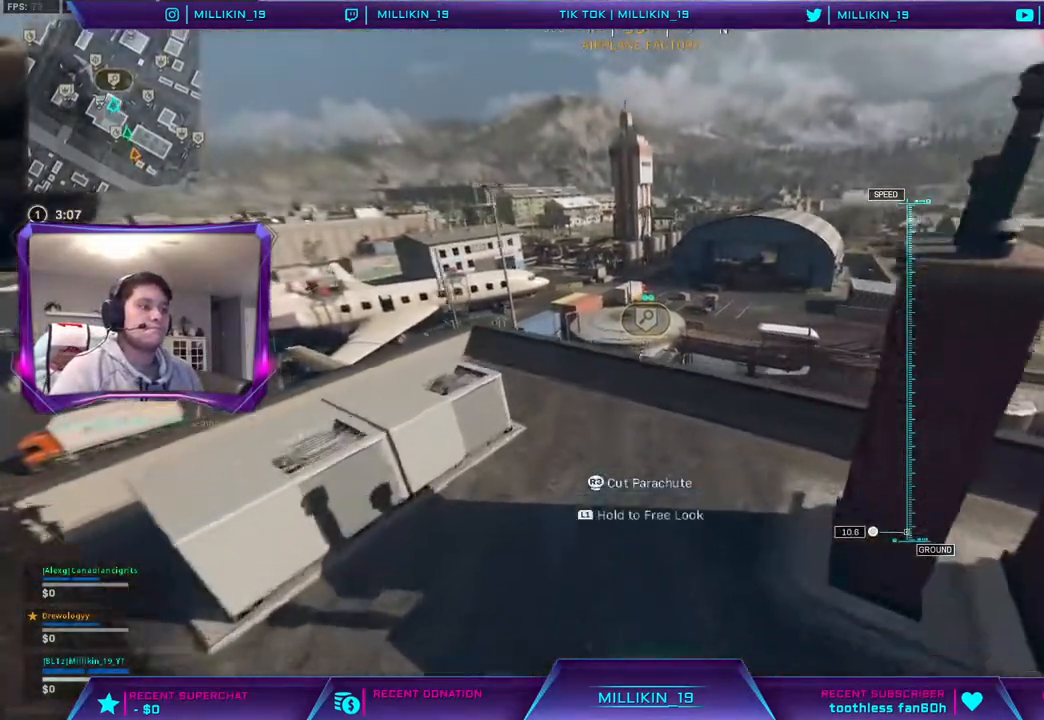
{"buttons": [], "left_stick": "up", "right_stick": "center", "events": []}
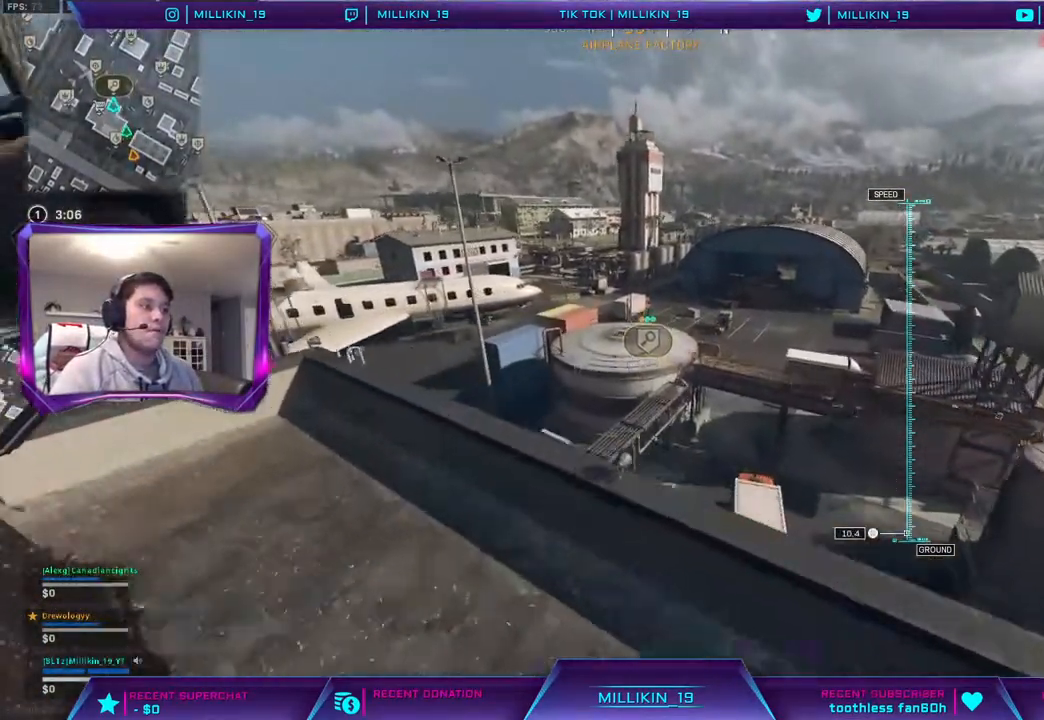
{"buttons": [], "left_stick": "up", "right_stick": "center", "events": [[317, "R3", "down"], [433, "R3", "up"]]}
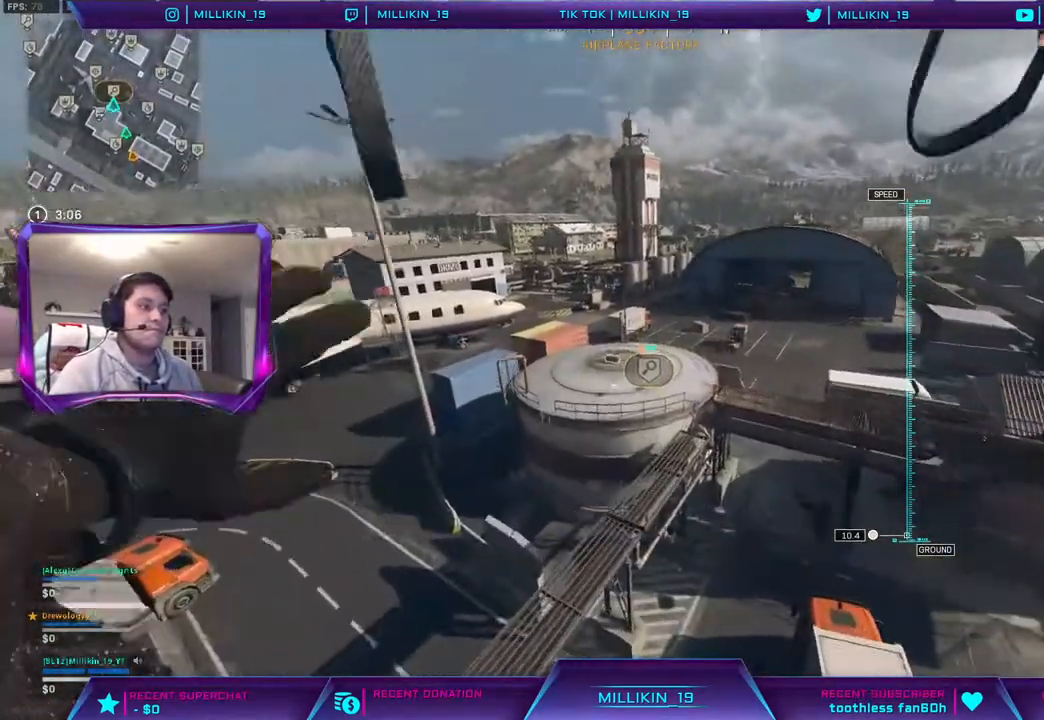
{"buttons": [], "left_stick": "center", "right_stick": "right", "events": [[17, "left_stick", "up-left"], [433, "right_stick", "right"], [467, "left_stick", "center"]]}
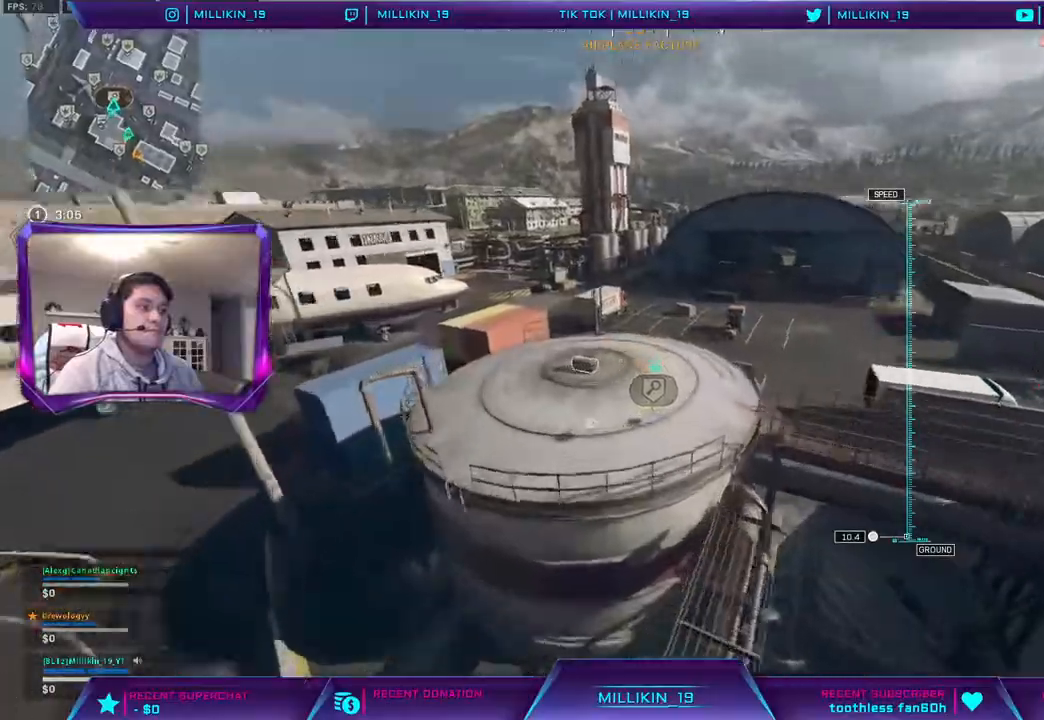
{"buttons": [], "left_stick": "up", "right_stick": "center", "events": [[33, "left_stick", "down"], [133, "left_stick", "left"], [150, "right_stick", "center"], [267, "SQUARE", "down"], [300, "left_stick", "up-left"], [333, "SQUARE", "up"], [400, "left_stick", "up"], [417, "SQUARE", "down"], [467, "SQUARE", "up"]]}
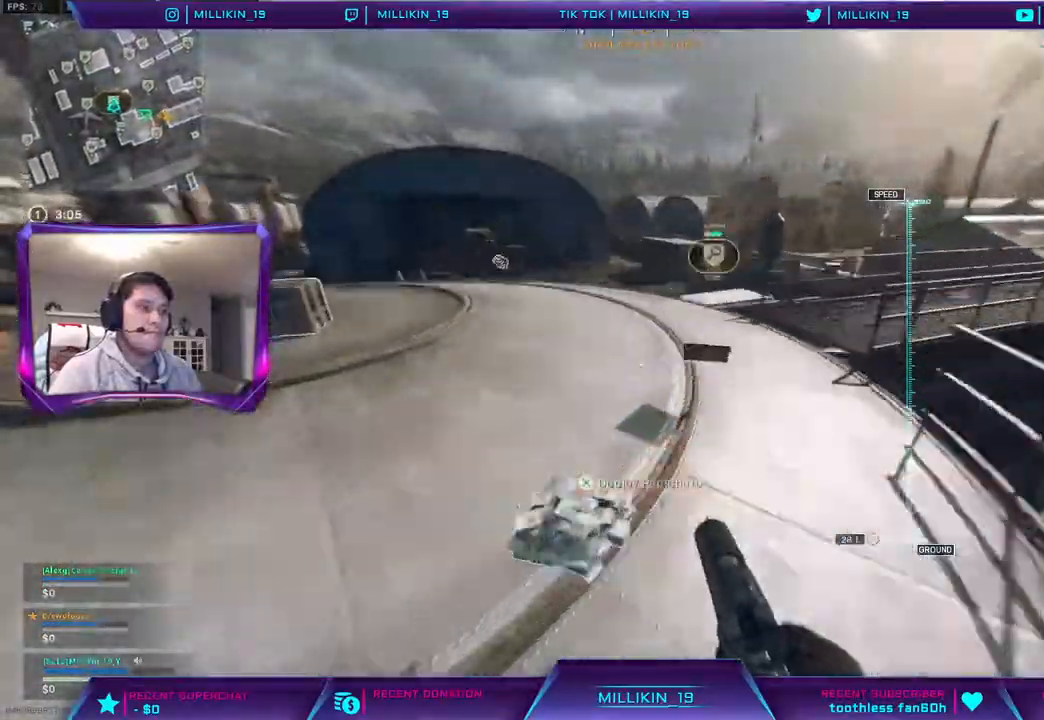
{"buttons": [], "left_stick": "down-right", "right_stick": "right", "events": [[50, "SQUARE", "down"], [100, "SQUARE", "up"], [217, "L3", "down"], [217, "right_stick", "left"], [350, "L3", "up"], [367, "left_stick", "down-right"], [383, "right_stick", "right"]]}
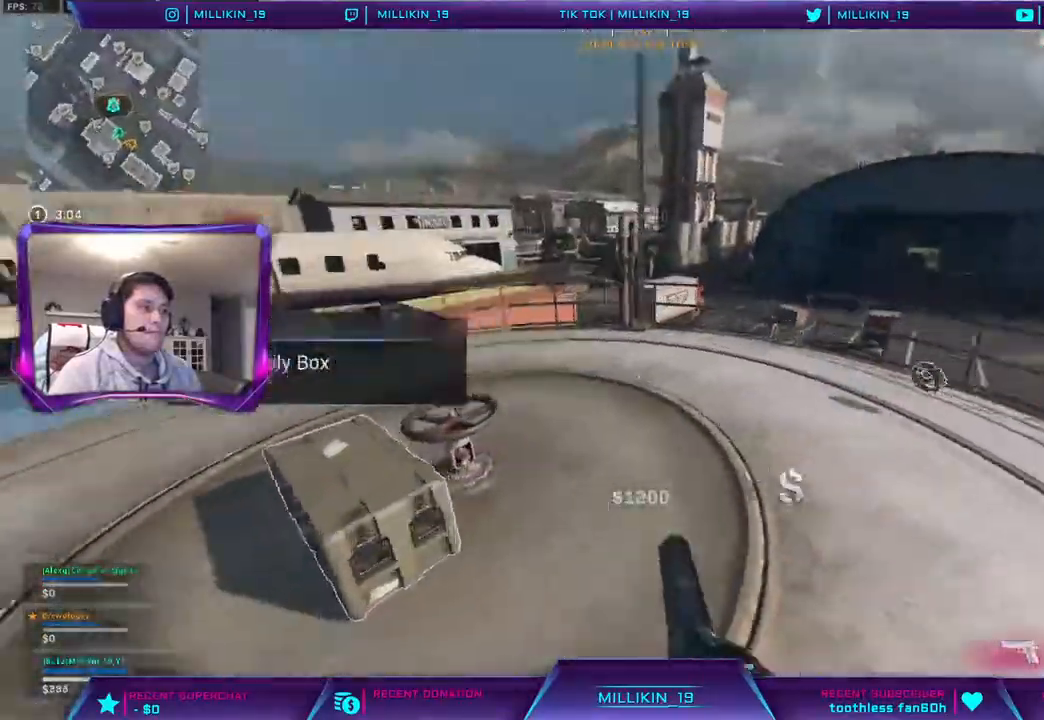
{"buttons": ["SQUARE"], "left_stick": "down-right", "right_stick": "center", "events": [[233, "right_stick", "center"], [250, "SQUARE", "down"], [333, "SQUARE", "up"], [483, "SQUARE", "down"]]}
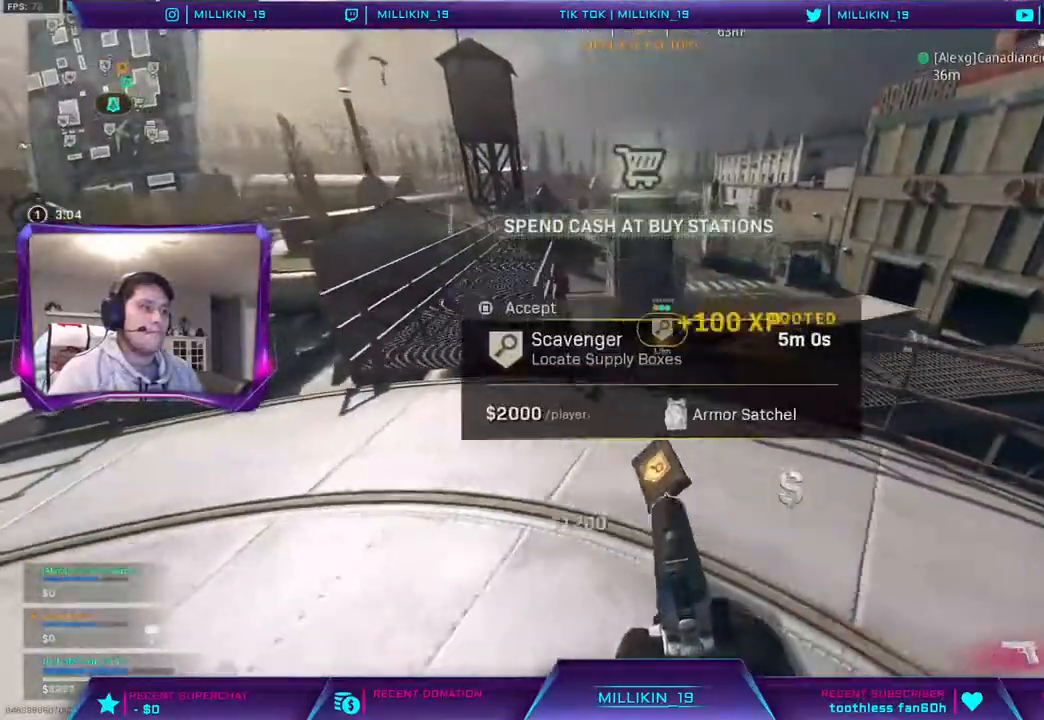
{"buttons": [], "left_stick": "left", "right_stick": "left", "events": [[50, "SQUARE", "up"], [83, "left_stick", "down-left"], [133, "right_stick", "left"], [283, "left_stick", "left"], [367, "SQUARE", "down"], [433, "SQUARE", "up"]]}